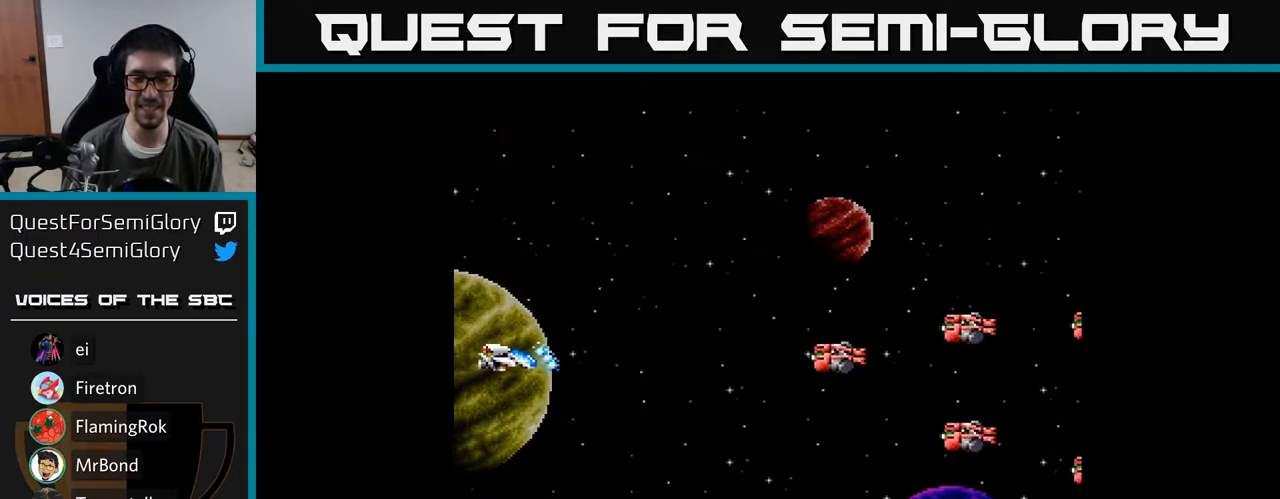
Gameplay with a controller (Xbox layout); each line is a JSON object with the inputs held at the frame after it. "events" lists button and stick changes between this image and that frame as [ms after this image, input, new state], when the widget could be followed in between. Not read: left_stick.
{"buttons": ["A"], "right_stick": "center", "events": [[117, "A", "down"], [200, "A", "up"], [317, "A", "down"], [400, "A", "up"], [500, "A", "down"]]}
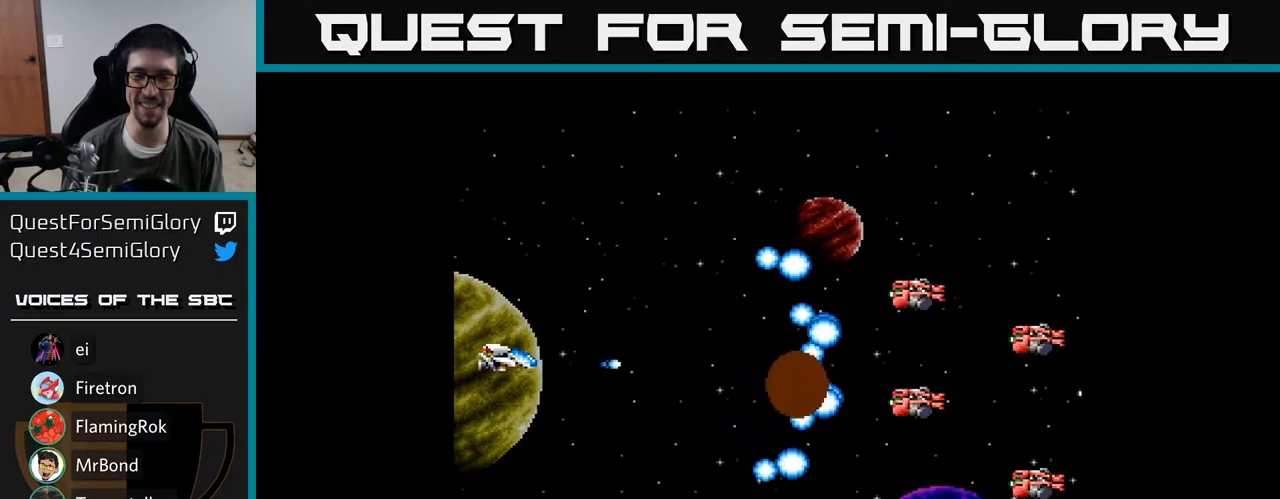
{"buttons": [], "right_stick": "center", "events": [[100, "A", "up"], [183, "A", "down"], [300, "A", "up"], [367, "A", "down"], [467, "A", "up"]]}
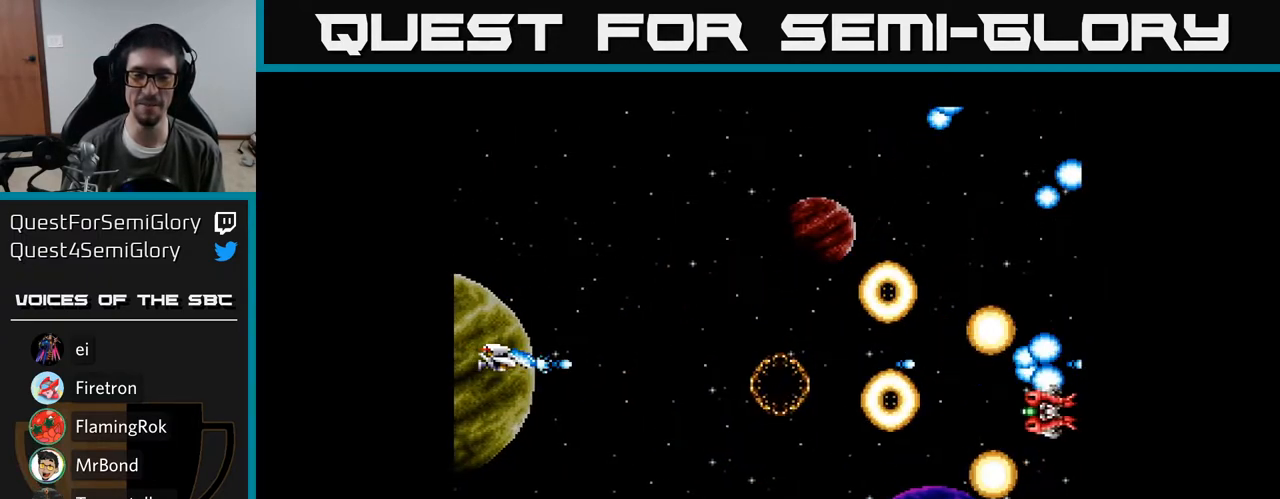
{"buttons": ["A", "DPAD_DOWN"], "right_stick": "center", "events": [[33, "DPAD_RIGHT", "down"], [50, "A", "down"], [350, "DPAD_DOWN", "down"], [367, "DPAD_RIGHT", "up"]]}
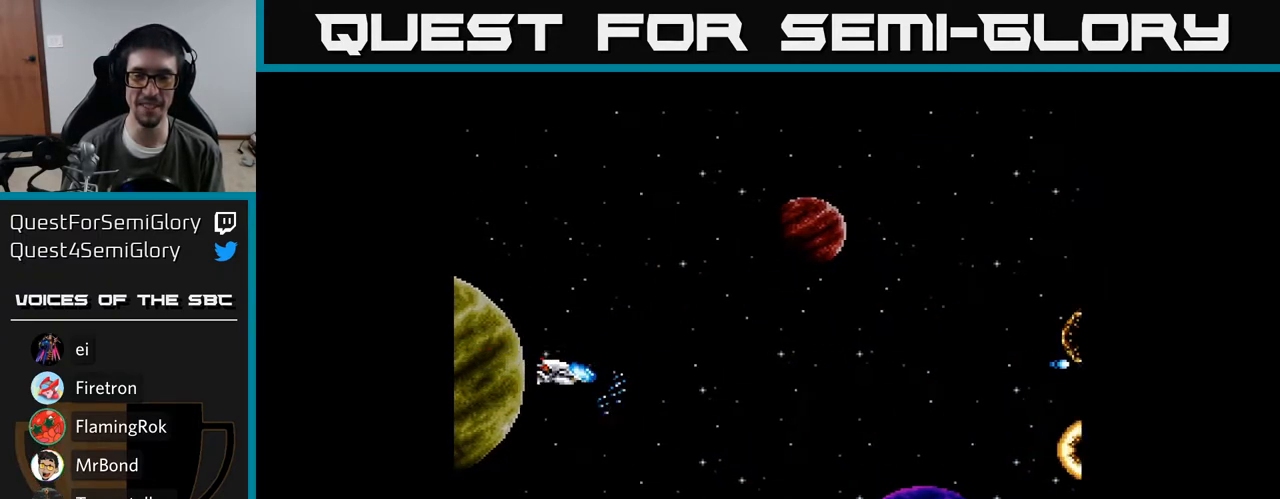
{"buttons": ["A"], "right_stick": "center", "events": [[83, "DPAD_DOWN", "up"], [217, "DPAD_UP", "down"], [367, "DPAD_UP", "up"]]}
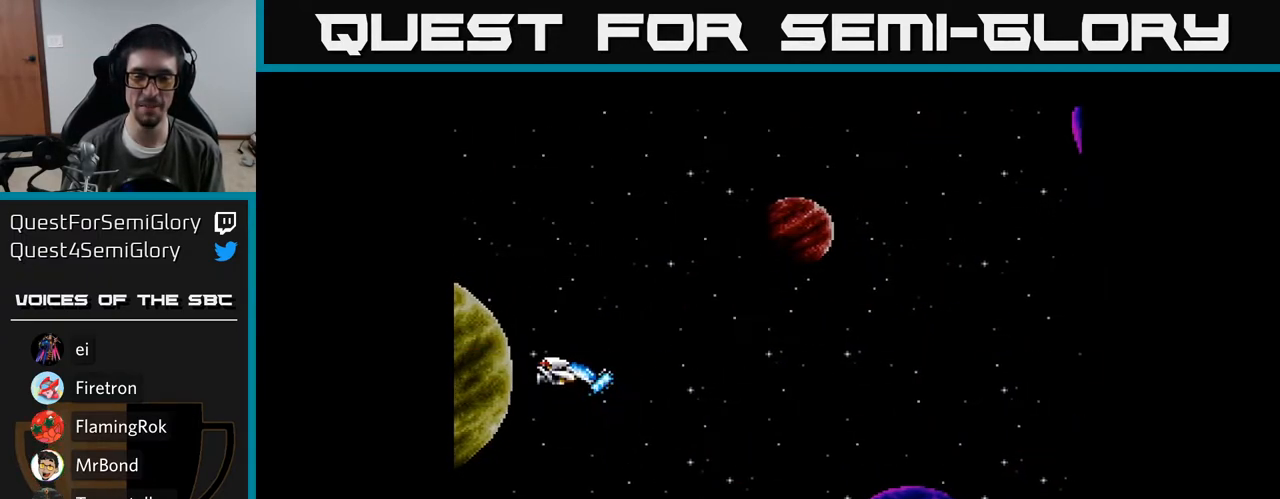
{"buttons": ["A", "DPAD_UP"], "right_stick": "center", "events": [[417, "DPAD_UP", "down"]]}
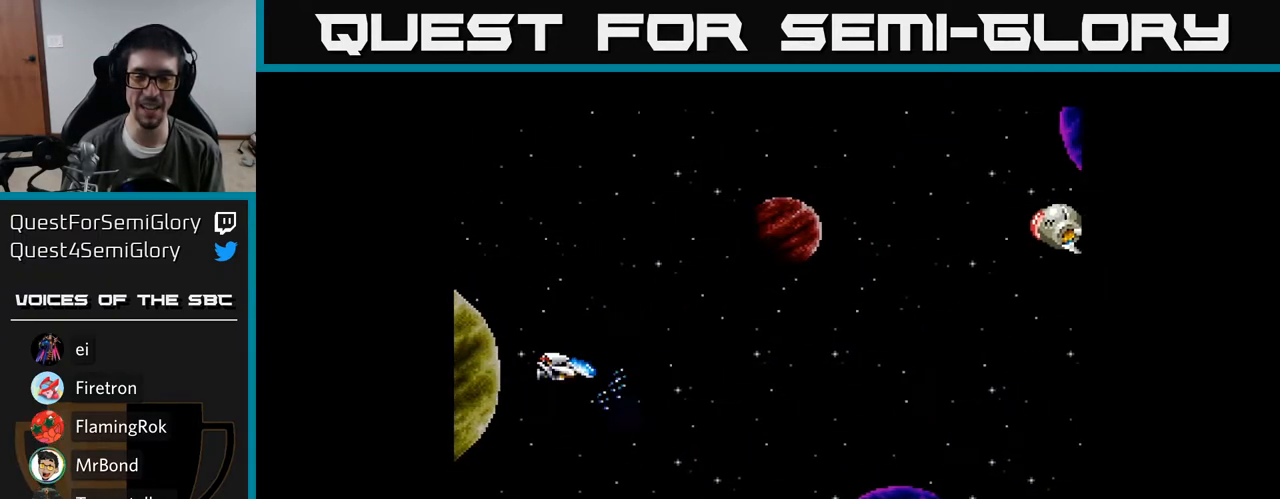
{"buttons": ["A"], "right_stick": "center", "events": [[100, "DPAD_UP", "up"]]}
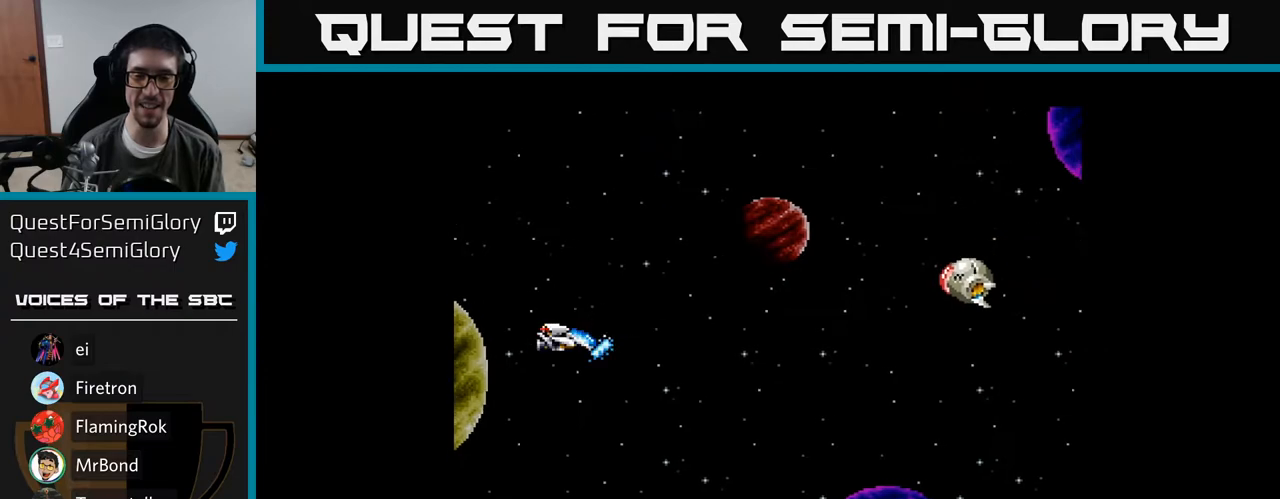
{"buttons": ["A"], "right_stick": "center", "events": []}
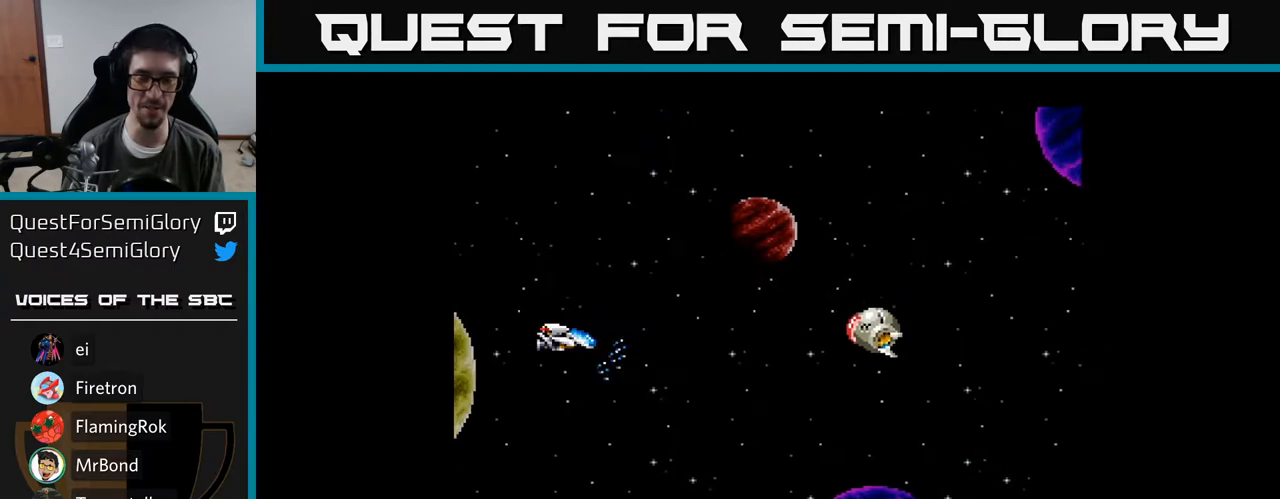
{"buttons": ["A"], "right_stick": "center", "events": []}
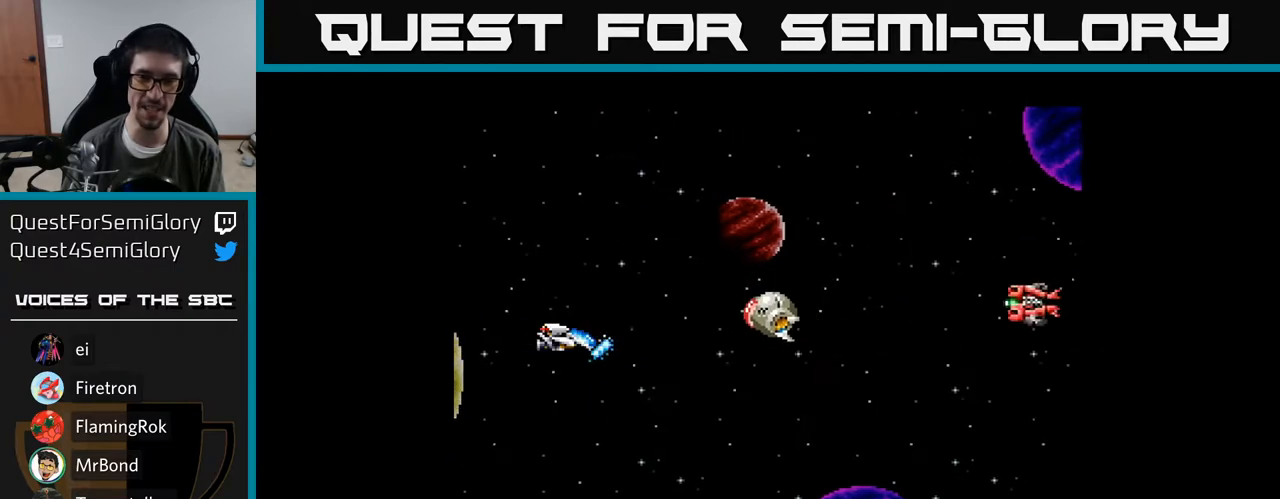
{"buttons": ["A", "DPAD_UP", "DPAD_LEFT"], "right_stick": "center", "events": [[150, "DPAD_LEFT", "down"], [150, "DPAD_UP", "down"]]}
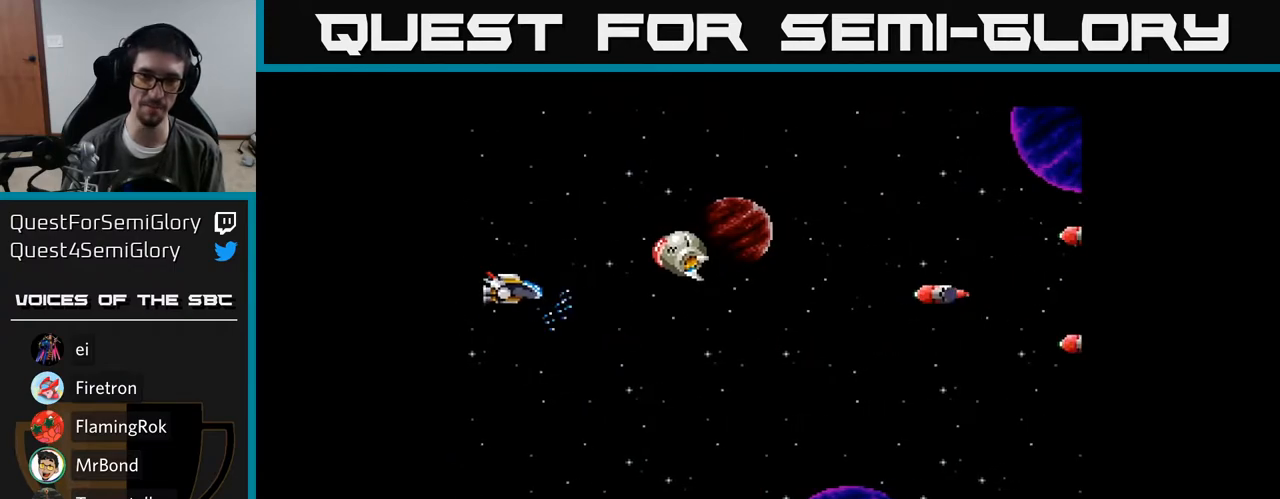
{"buttons": ["A", "DPAD_DOWN", "DPAD_RIGHT"], "right_stick": "center"}
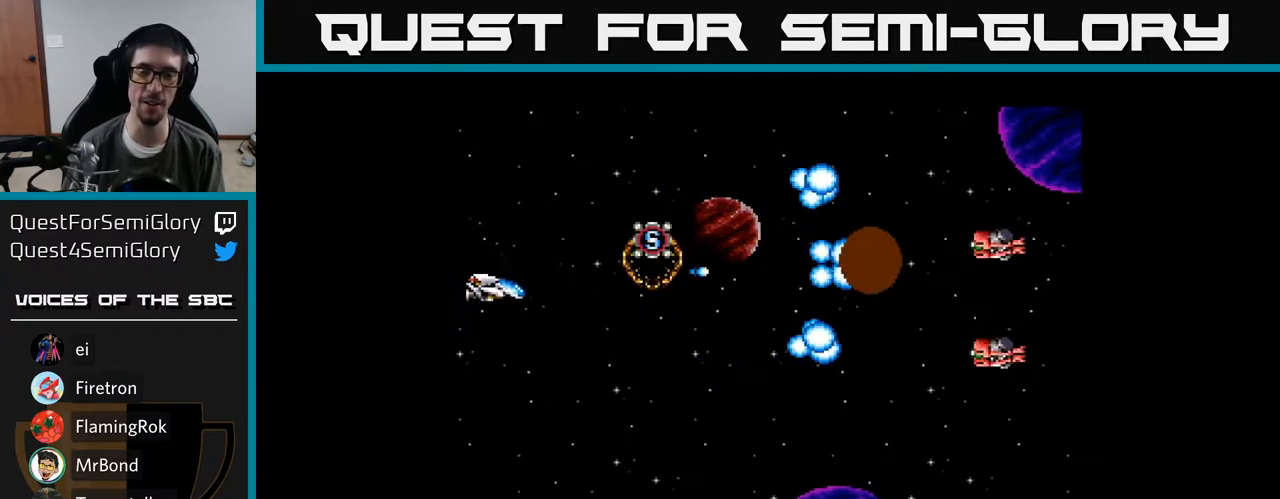
{"buttons": ["A", "DPAD_RIGHT"], "right_stick": "center", "events": [[67, "A", "up"], [133, "A", "down"], [250, "A", "up"], [317, "A", "down"], [350, "DPAD_DOWN", "up"], [383, "A", "up"], [467, "A", "down"]]}
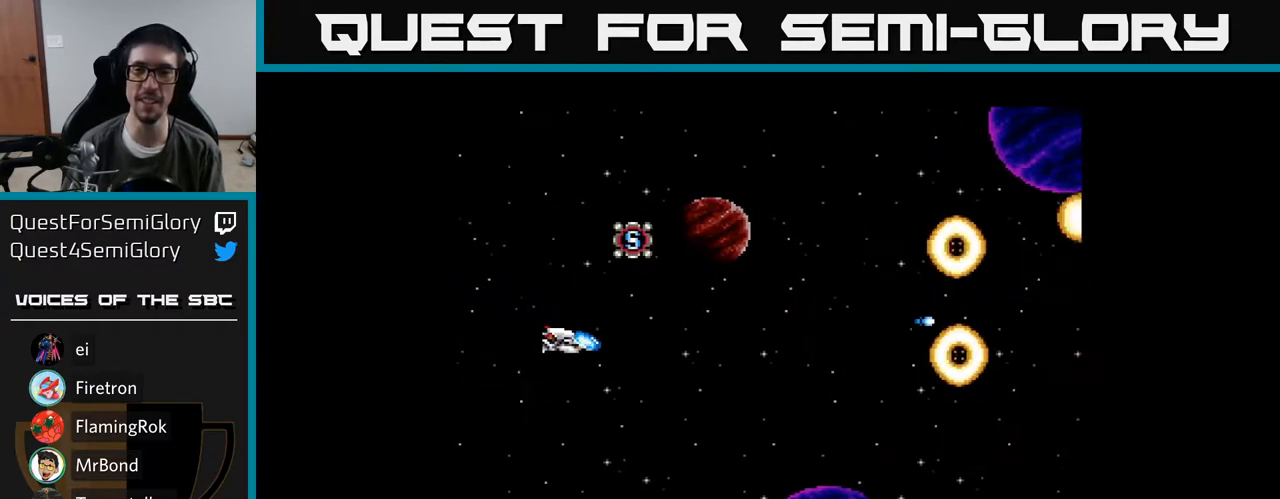
{"buttons": ["DPAD_UP"], "right_stick": "center"}
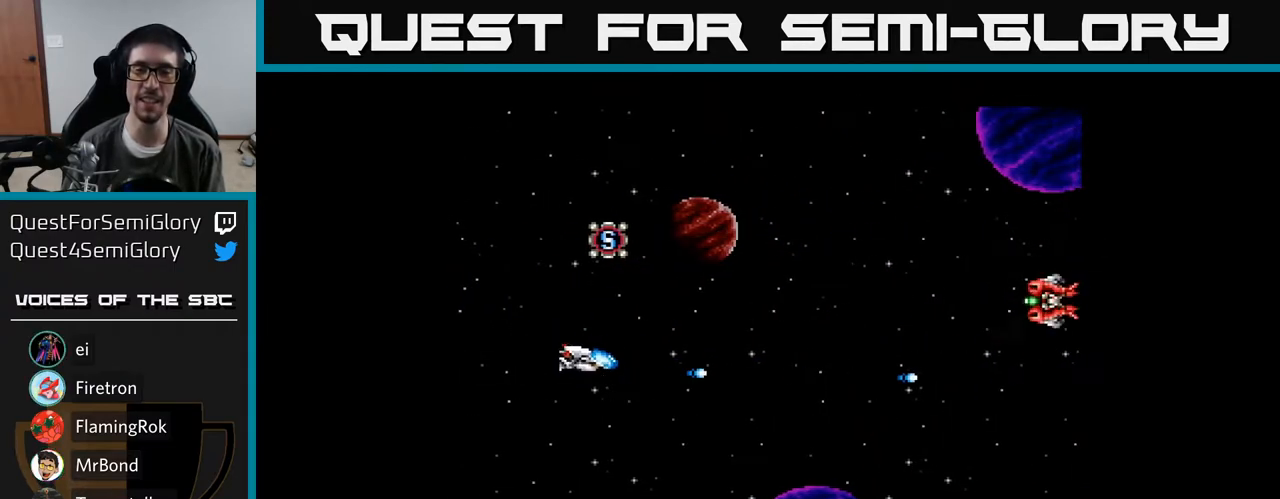
{"buttons": ["A", "DPAD_UP"], "right_stick": "center", "events": [[33, "A", "down"], [67, "A", "up"], [167, "A", "down"], [200, "DPAD_LEFT", "down"], [217, "DPAD_UP", "up"], [233, "A", "up"], [317, "A", "down"], [367, "DPAD_LEFT", "up"], [383, "A", "up"], [467, "A", "down"], [467, "DPAD_UP", "down"]]}
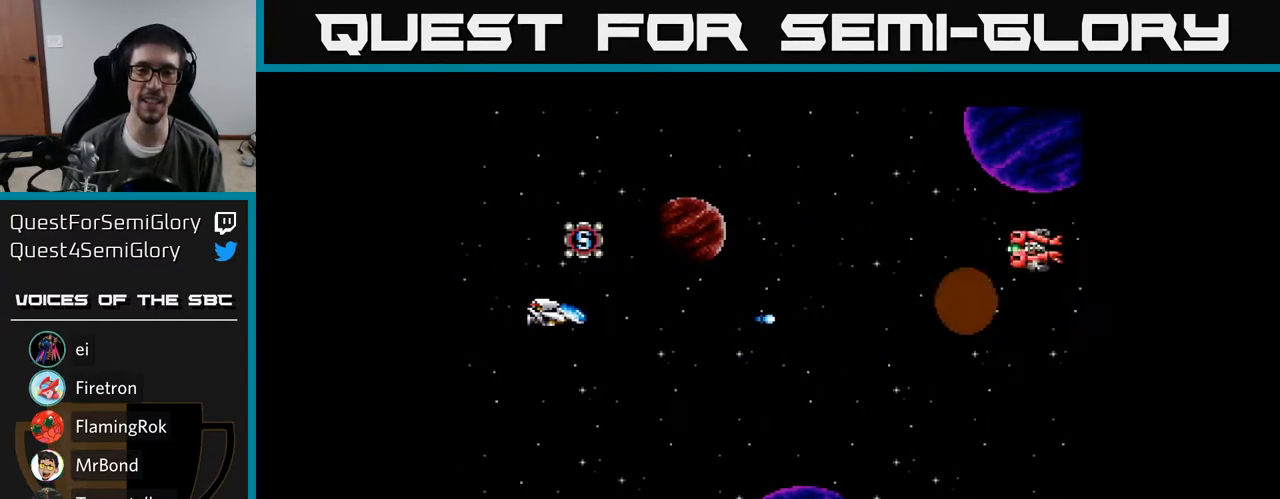
{"buttons": ["DPAD_RIGHT"], "right_stick": "center", "events": [[33, "A", "up"], [133, "A", "down"], [200, "A", "up"], [283, "A", "down"], [350, "A", "up"], [433, "A", "down"], [433, "DPAD_RIGHT", "down"], [433, "DPAD_UP", "up"], [500, "A", "up"]]}
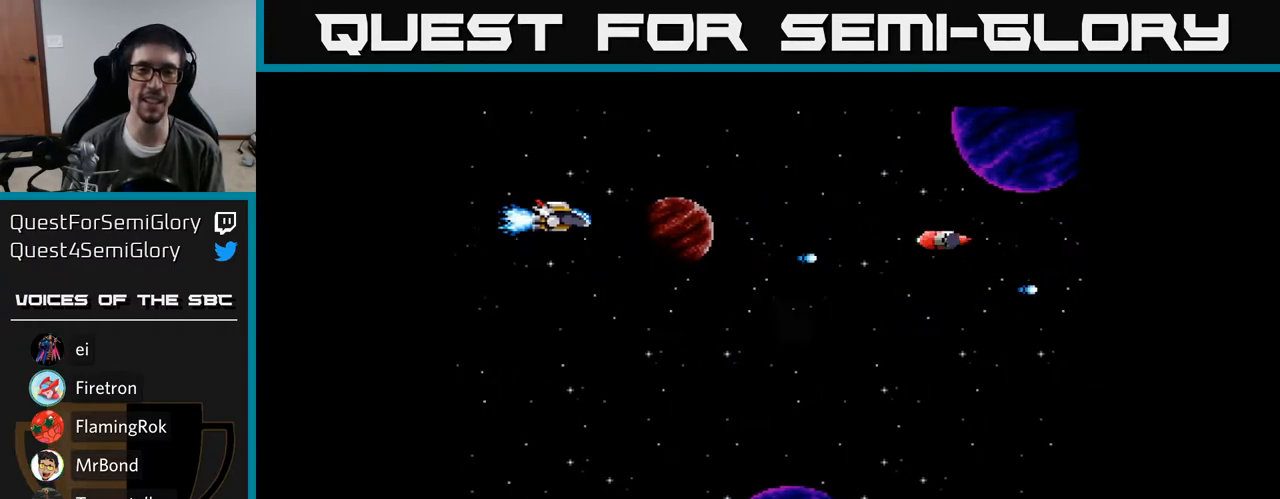
{"buttons": ["A", "DPAD_DOWN"], "right_stick": "center", "events": [[33, "DPAD_DOWN", "down"], [67, "A", "down"], [133, "DPAD_RIGHT", "up"], [167, "A", "up"], [217, "A", "down"]]}
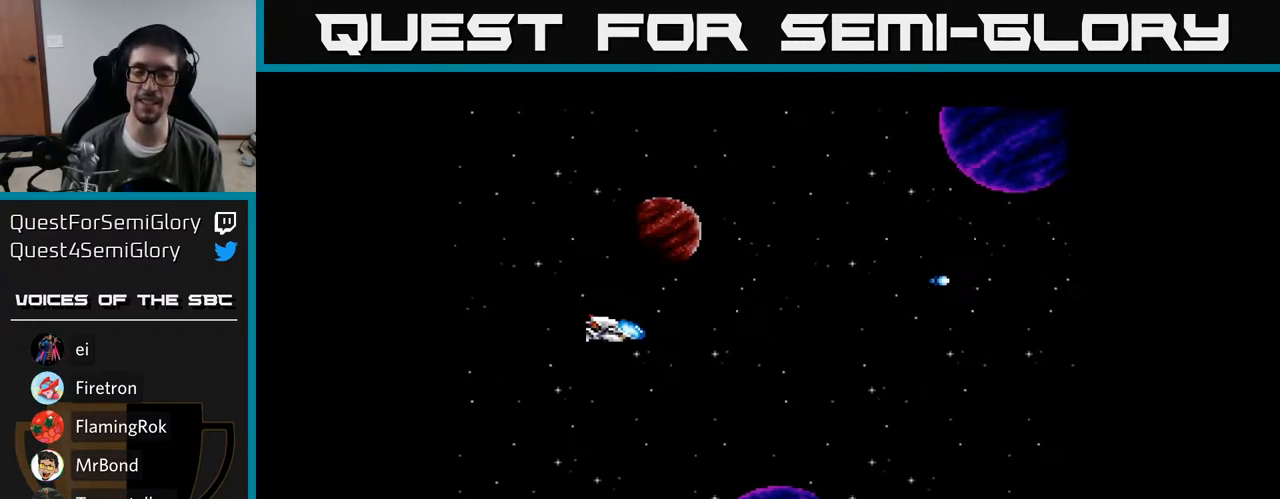
{"buttons": ["A"], "right_stick": "center", "events": [[200, "DPAD_DOWN", "up"]]}
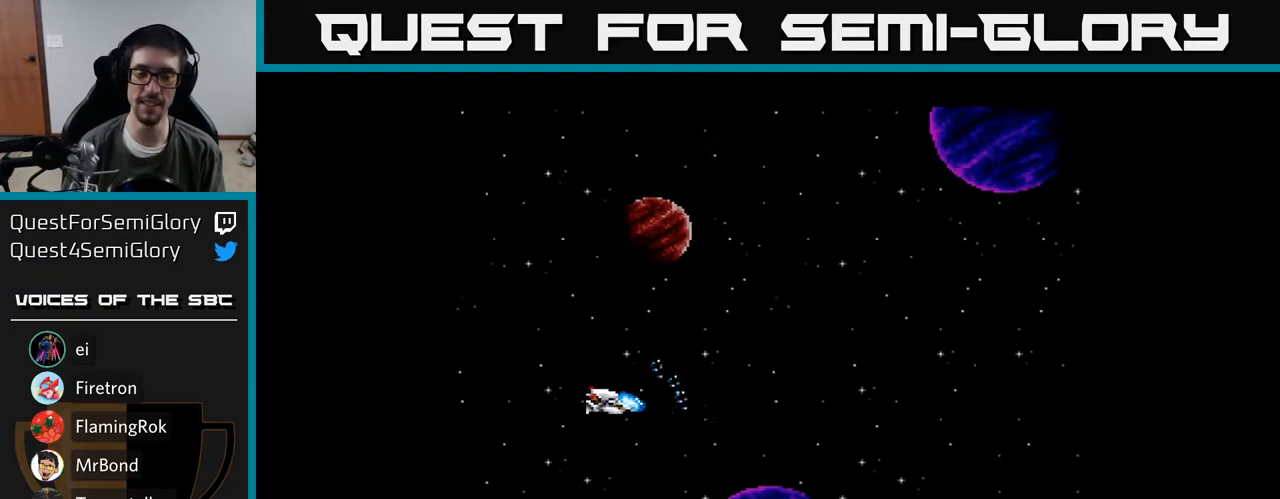
{"buttons": ["A"], "right_stick": "center", "events": []}
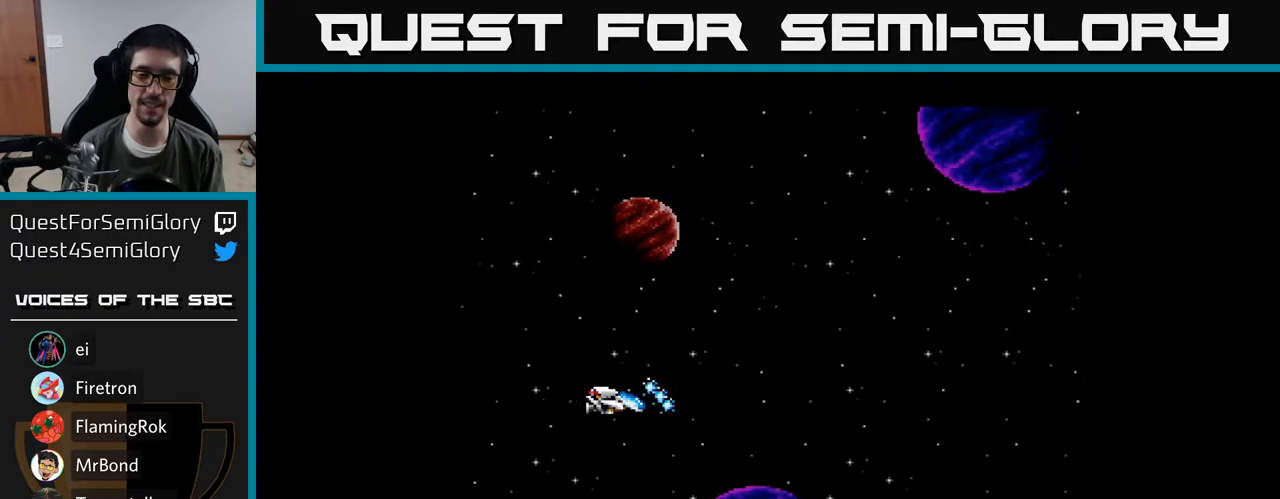
{"buttons": ["A", "DPAD_LEFT"], "right_stick": "center", "events": [[217, "DPAD_LEFT", "down"]]}
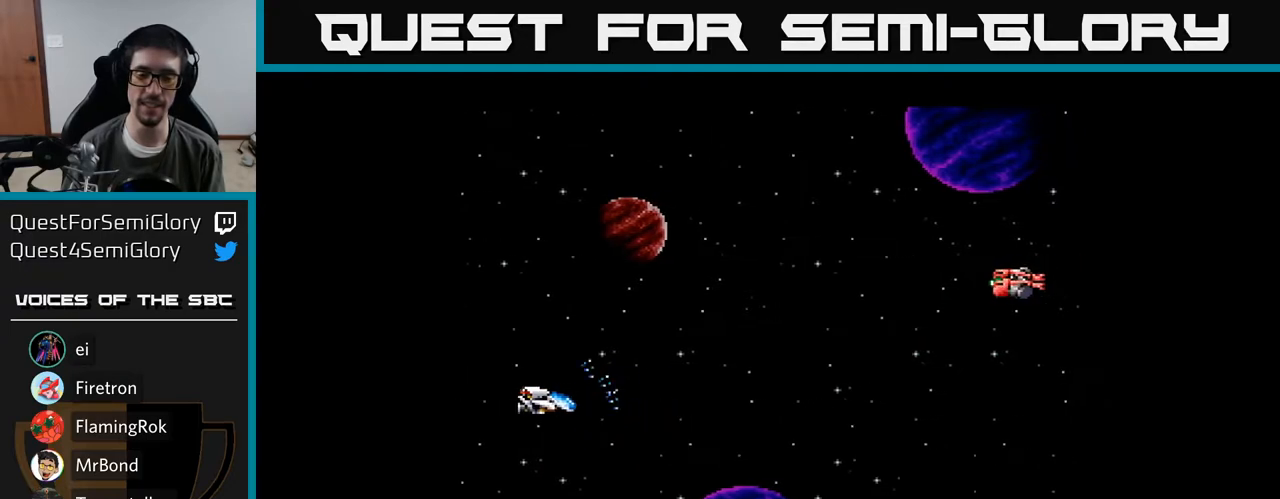
{"buttons": ["A"], "right_stick": "center", "events": [[200, "DPAD_LEFT", "up"]]}
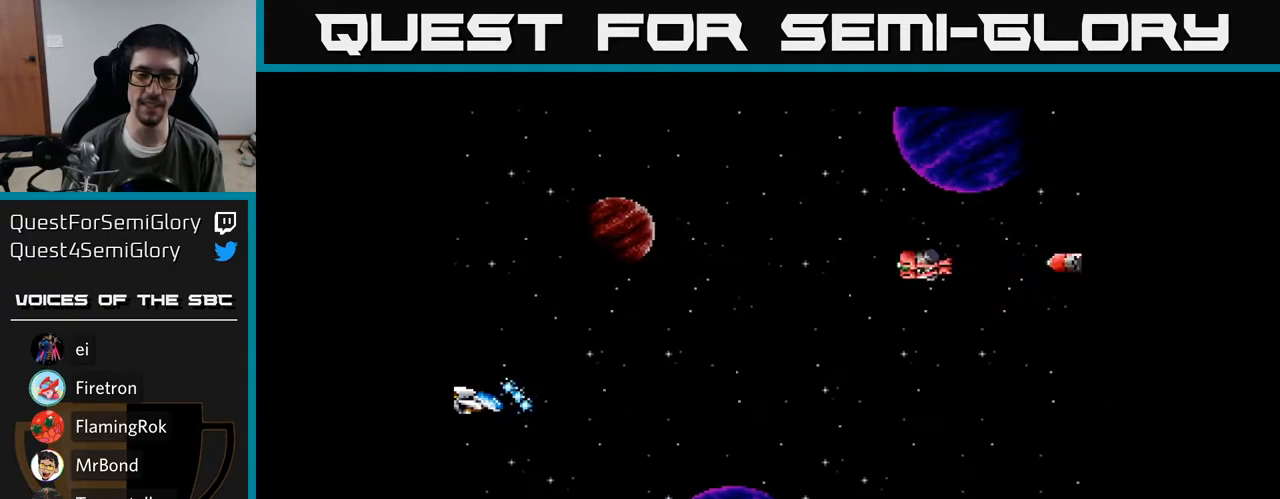
{"buttons": ["A"], "right_stick": "center", "events": []}
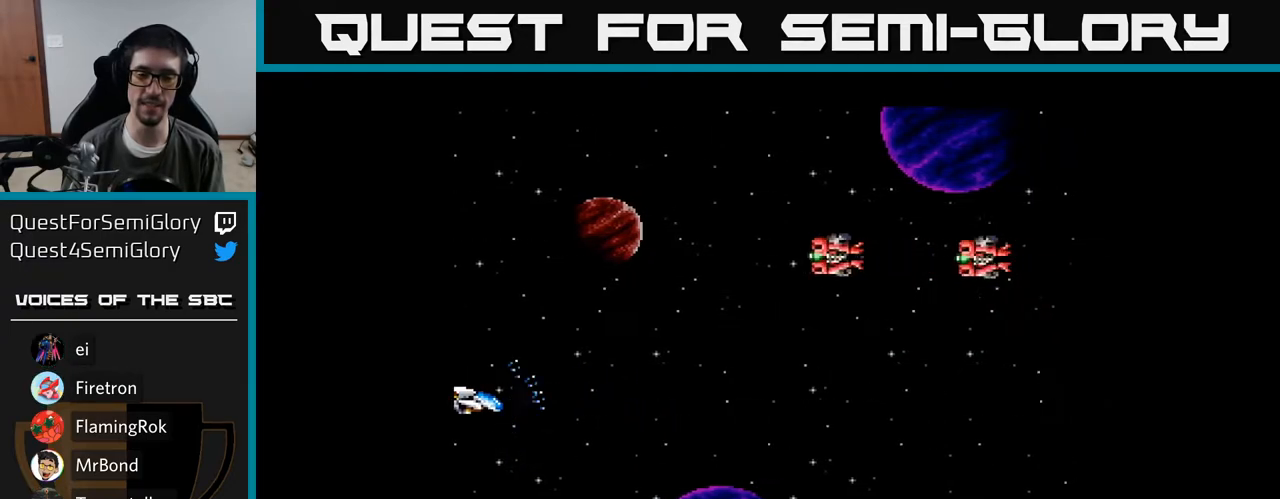
{"buttons": ["A", "DPAD_UP"], "right_stick": "center", "events": [[350, "DPAD_UP", "down"]]}
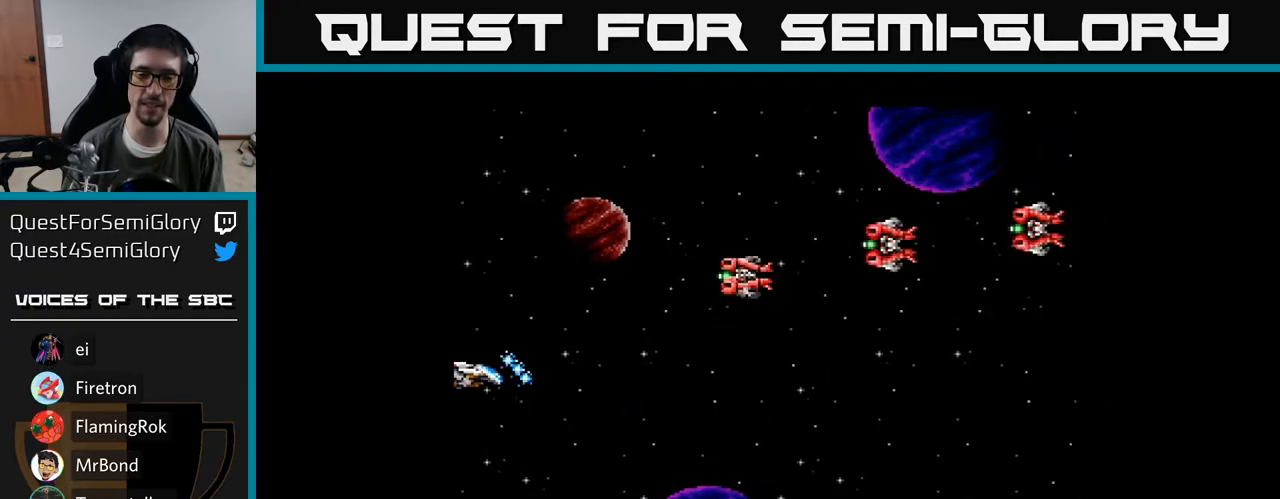
{"buttons": [], "right_stick": "center", "events": [[183, "A", "up"], [467, "DPAD_UP", "up"]]}
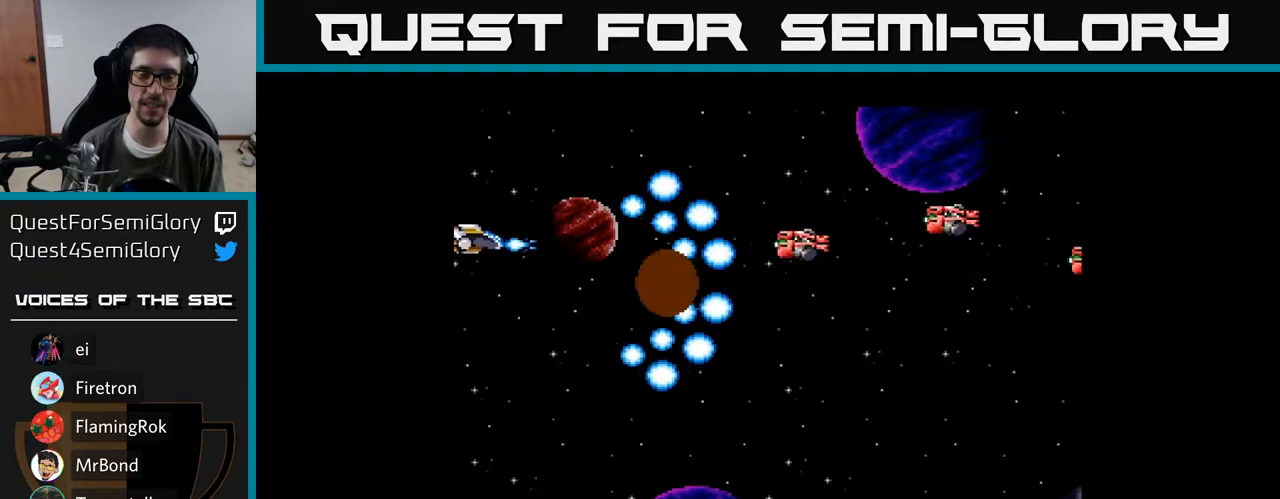
{"buttons": ["DPAD_DOWN", "DPAD_RIGHT"], "right_stick": "center", "events": [[83, "DPAD_DOWN", "down"], [367, "DPAD_RIGHT", "down"], [383, "A", "down"], [467, "A", "up"]]}
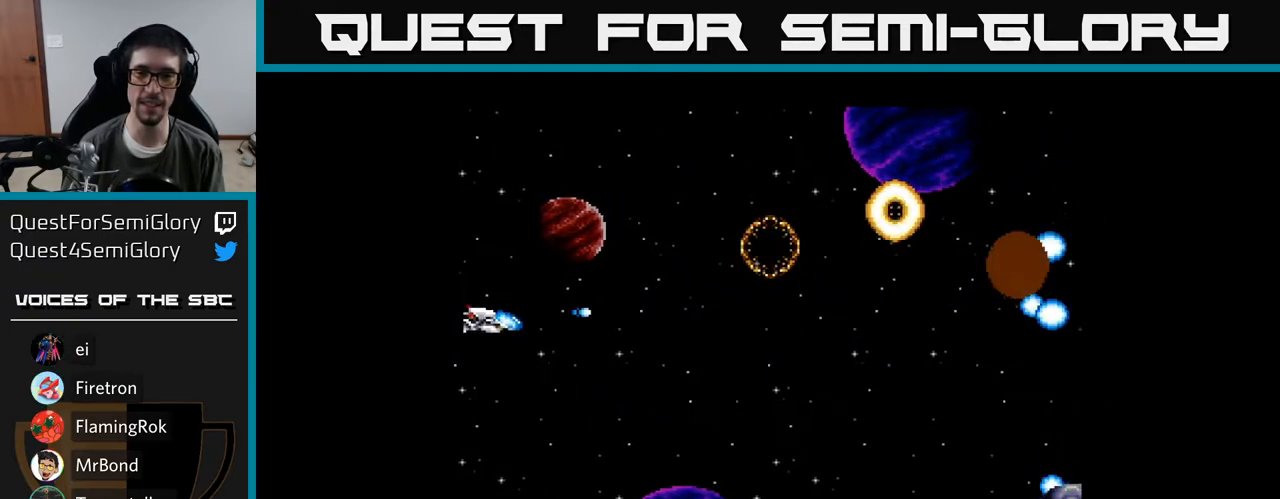
{"buttons": ["A"], "right_stick": "center", "events": [[33, "A", "down"], [117, "A", "up"], [167, "A", "down"], [450, "DPAD_DOWN", "up"], [450, "DPAD_RIGHT", "up"]]}
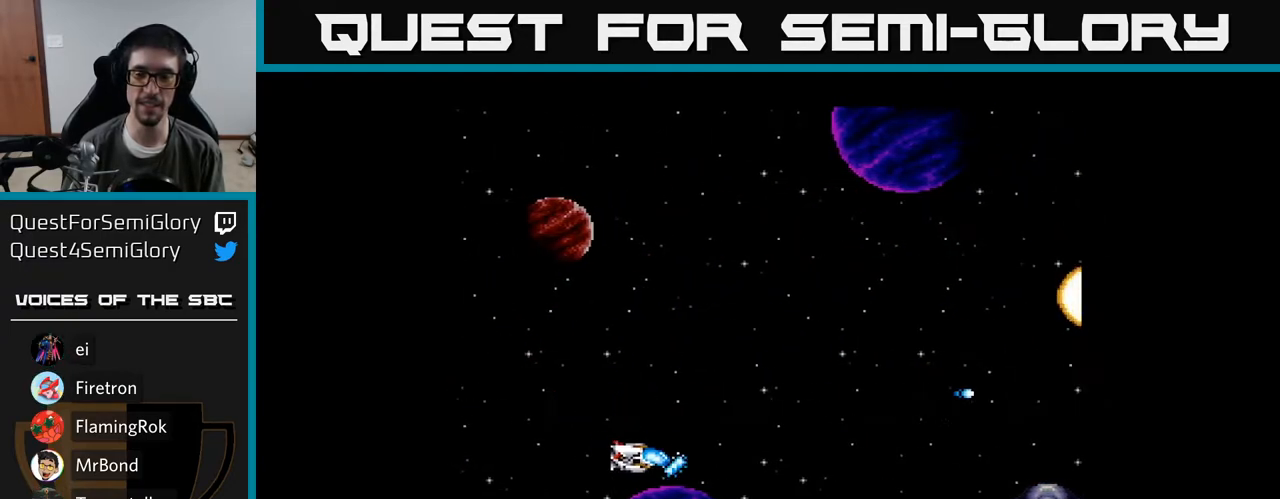
{"buttons": ["A", "DPAD_UP", "DPAD_LEFT"], "right_stick": "center", "events": [[83, "DPAD_LEFT", "down"], [150, "DPAD_UP", "down"], [300, "DPAD_LEFT", "up"], [467, "DPAD_LEFT", "down"]]}
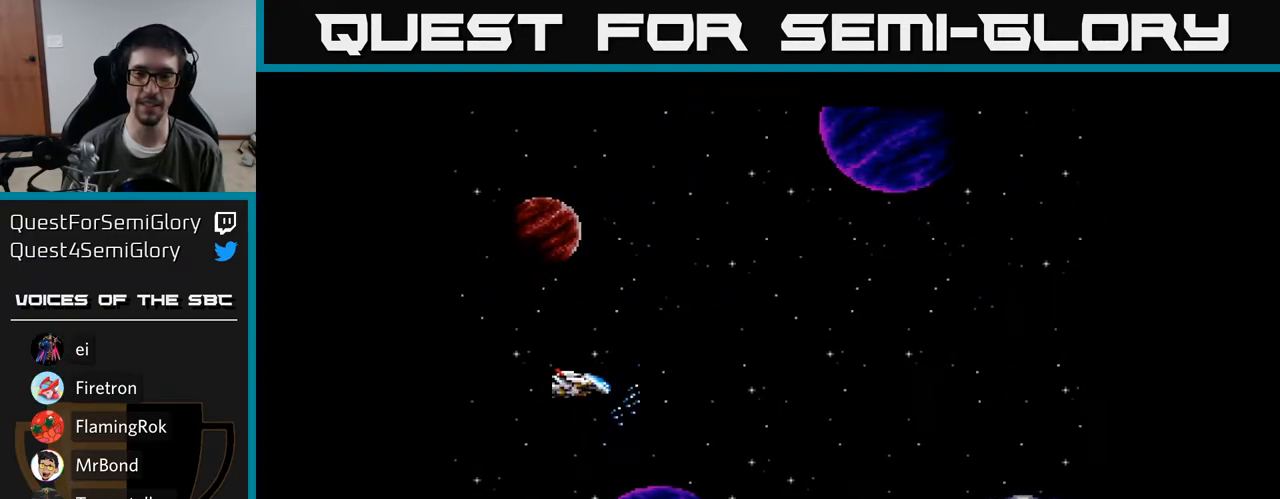
{"buttons": ["A"], "right_stick": "center", "events": [[67, "DPAD_UP", "up"], [333, "DPAD_LEFT", "up"]]}
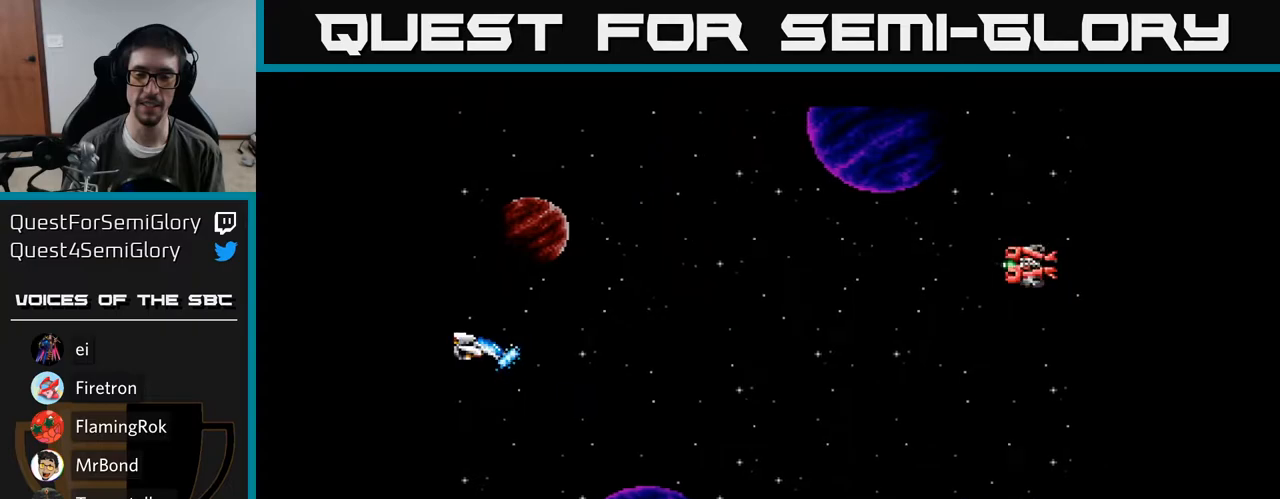
{"buttons": ["DPAD_UP"], "right_stick": "center", "events": [[200, "DPAD_UP", "down"], [267, "A", "up"], [400, "A", "down"], [467, "A", "up"]]}
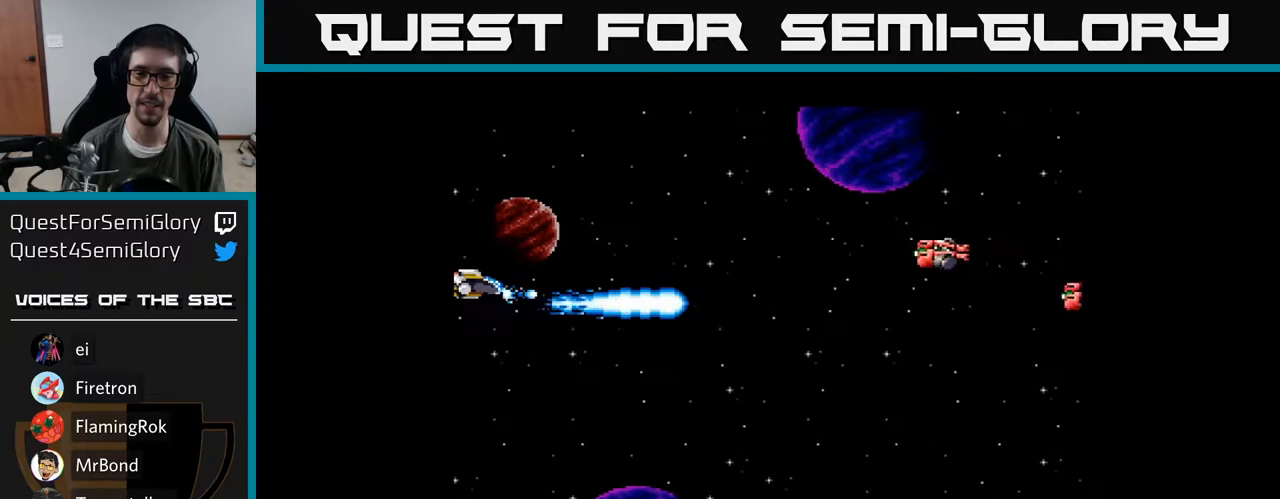
{"buttons": ["DPAD_DOWN", "DPAD_RIGHT"], "right_stick": "center", "events": [[67, "A", "down"], [83, "DPAD_UP", "up"], [100, "DPAD_RIGHT", "down"], [117, "A", "up"], [200, "A", "down"], [267, "A", "up"], [333, "A", "down"], [417, "A", "up"], [500, "DPAD_DOWN", "down"]]}
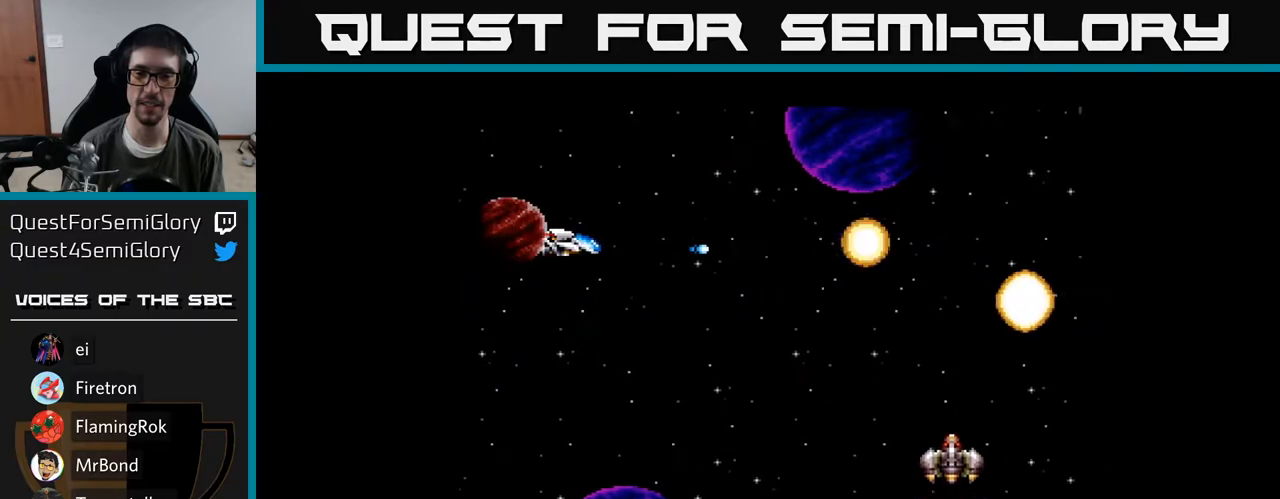
{"buttons": ["Y", "DPAD_DOWN"], "right_stick": "center", "events": [[33, "DPAD_RIGHT", "up"], [33, "Y", "down"]]}
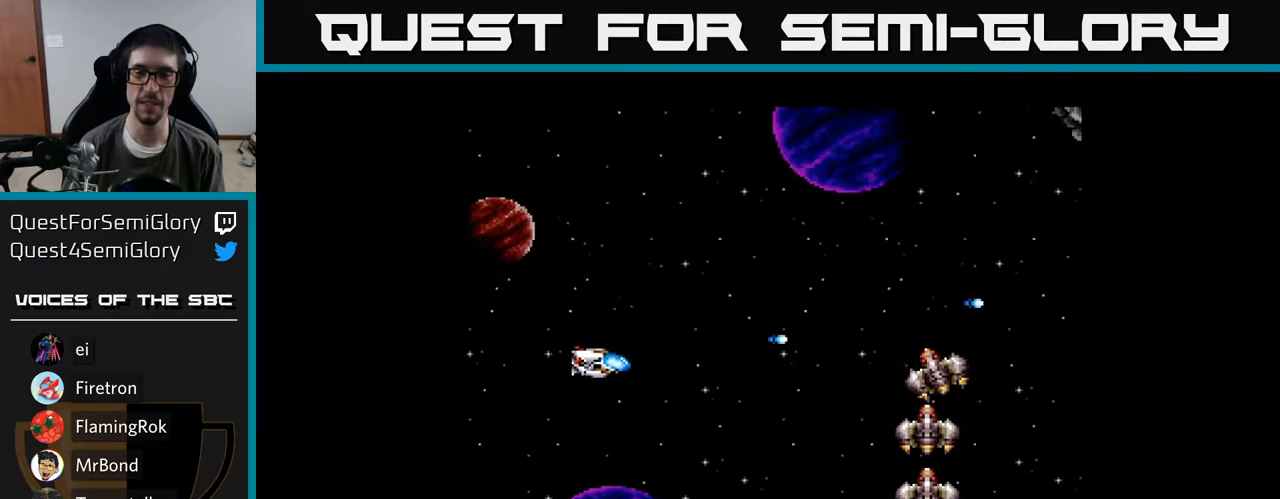
{"buttons": ["Y", "DPAD_LEFT"], "right_stick": "center", "events": [[50, "DPAD_DOWN", "up"], [117, "DPAD_LEFT", "down"]]}